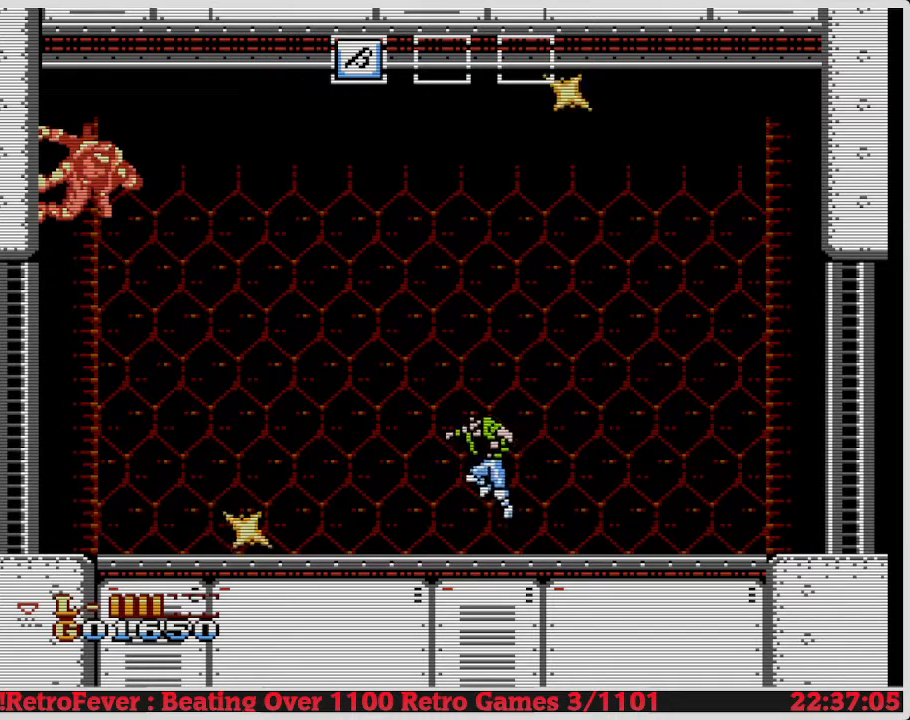
Gameplay with a controller (Nintendo layout); each line is a JSON object with the inputs held at the frame after it. "events" lists button and stick changes between this image and that frame as [ms after this image, input, new state], when the widget could be followed in between. Not read: L3 R3.
{"buttons": ["DPAD_RIGHT"], "events": []}
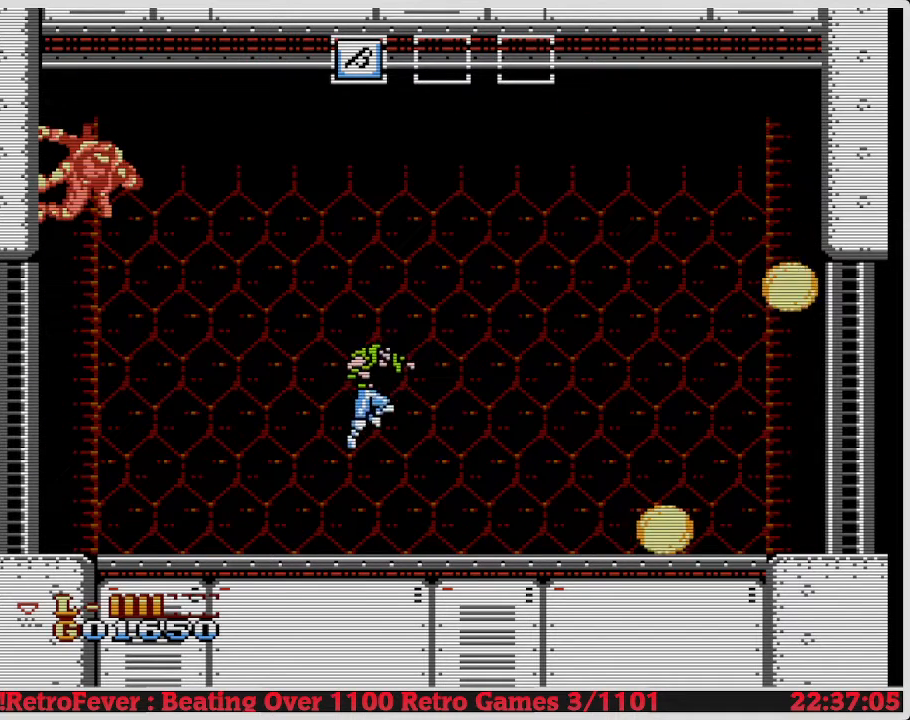
{"buttons": ["DPAD_RIGHT"], "events": [[83, "DPAD_RIGHT", "up"], [483, "DPAD_LEFT", "down"], [500, "DPAD_LEFT", "up"], [500, "DPAD_RIGHT", "down"]]}
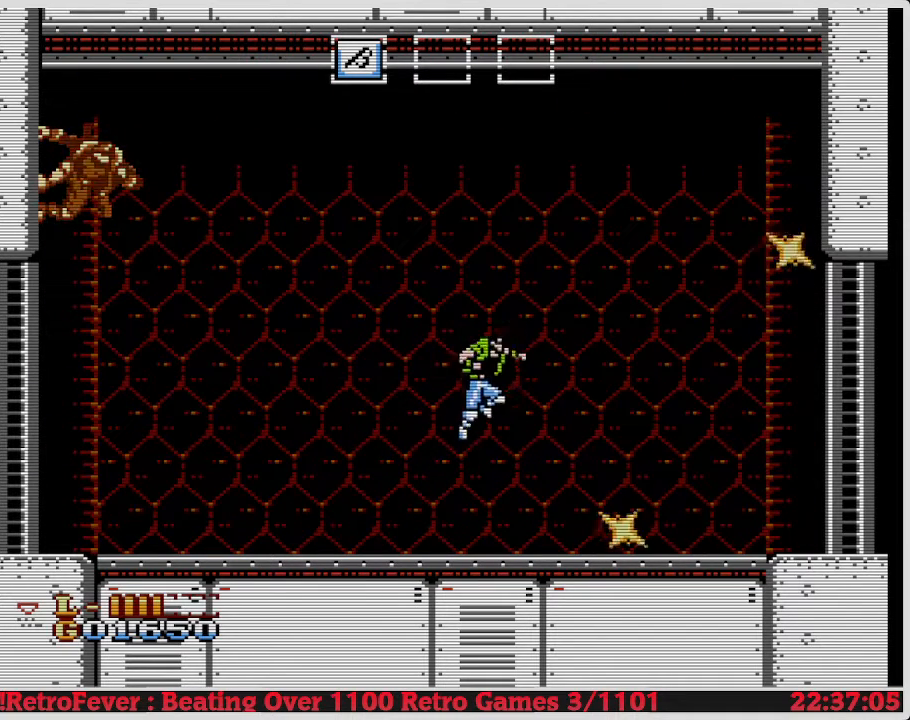
{"buttons": ["A", "DPAD_RIGHT"], "events": [[500, "A", "down"]]}
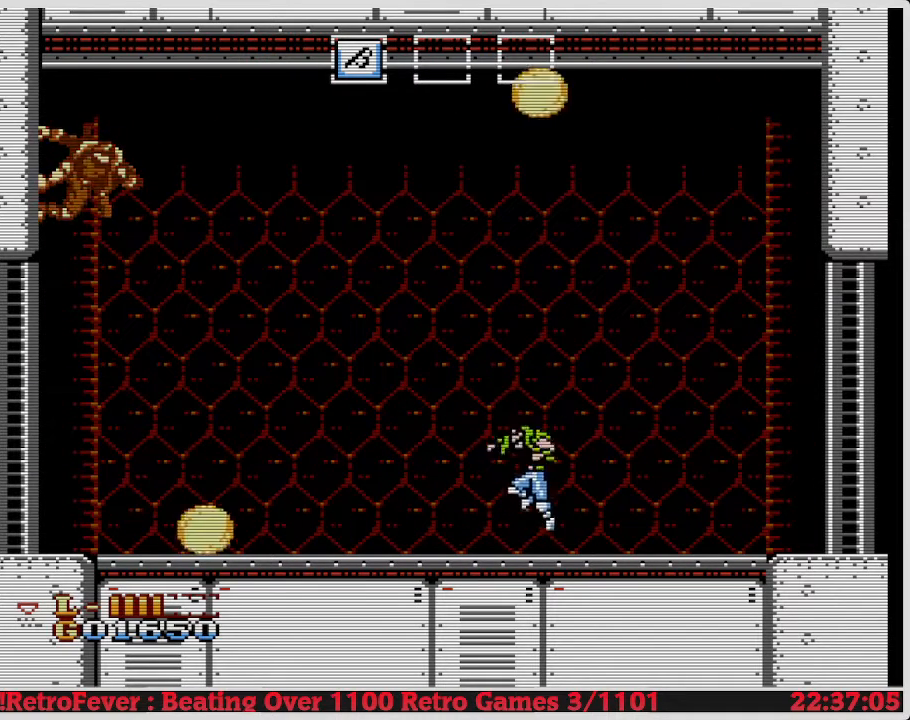
{"buttons": ["A", "DPAD_RIGHT"], "events": []}
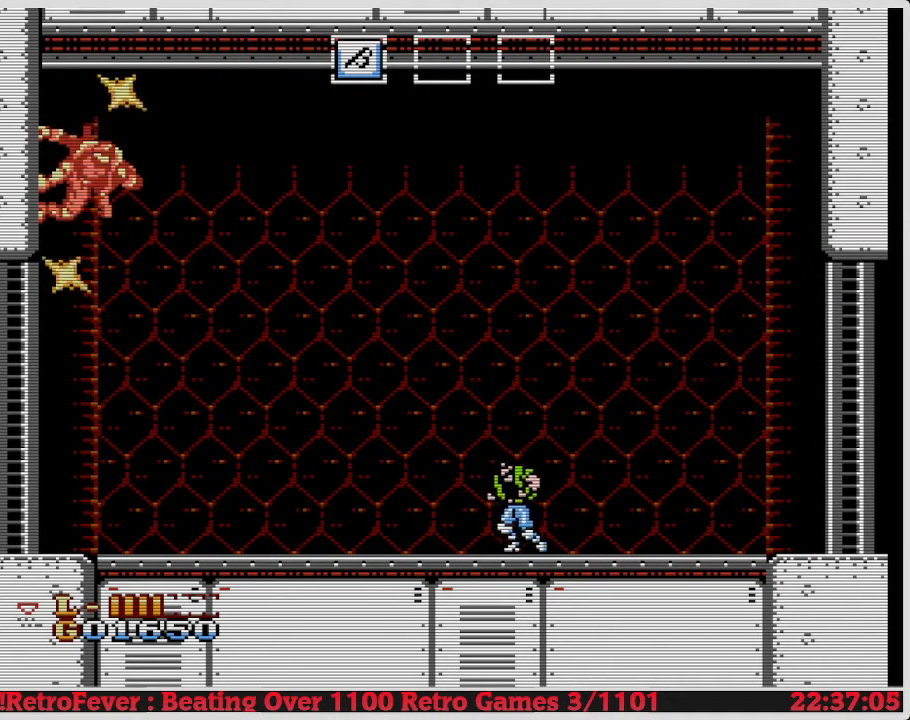
{"buttons": [], "events": [[150, "A", "up"], [150, "DPAD_LEFT", "down"], [150, "DPAD_RIGHT", "up"], [183, "DPAD_LEFT", "up"]]}
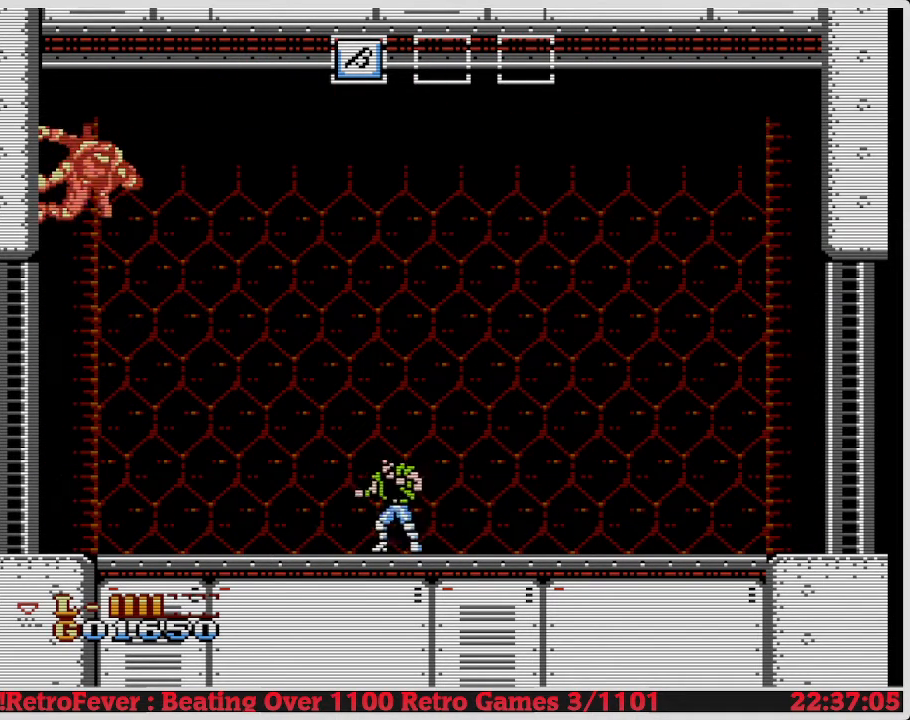
{"buttons": [], "events": []}
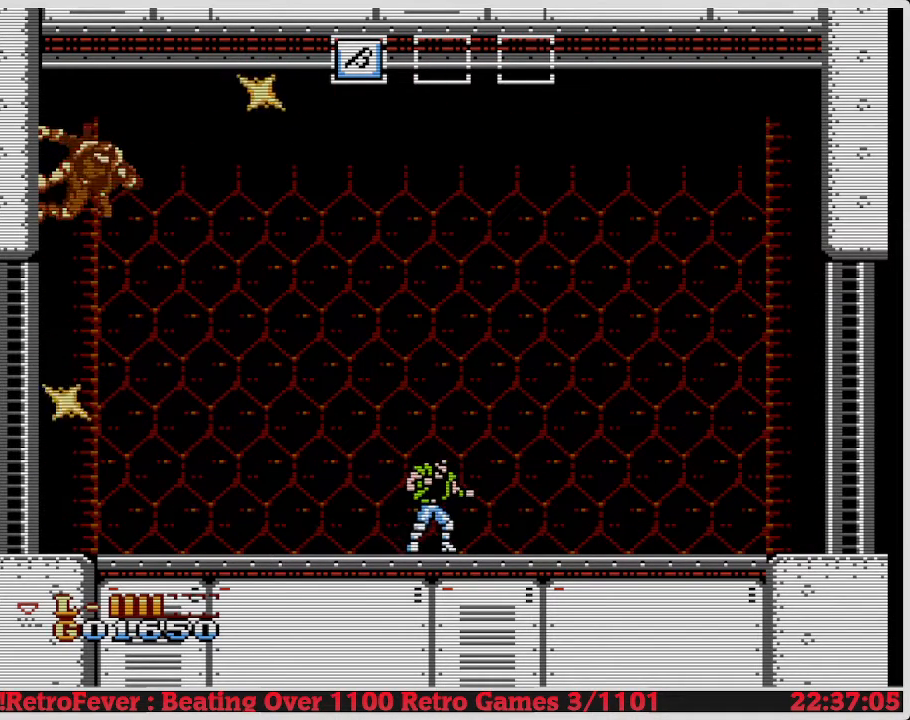
{"buttons": ["DPAD_LEFT"], "events": [[67, "B", "down"], [100, "B", "up"], [117, "B", "down"], [117, "DPAD_LEFT", "down"], [133, "B", "up"]]}
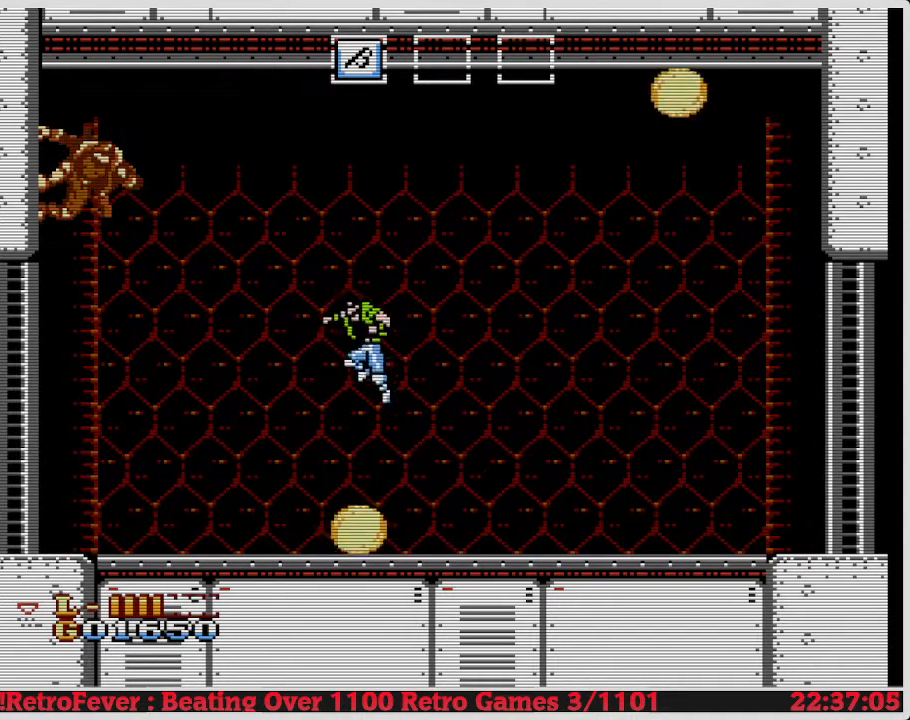
{"buttons": [], "events": [[450, "DPAD_LEFT", "up"], [450, "DPAD_RIGHT", "down"], [467, "DPAD_RIGHT", "up"]]}
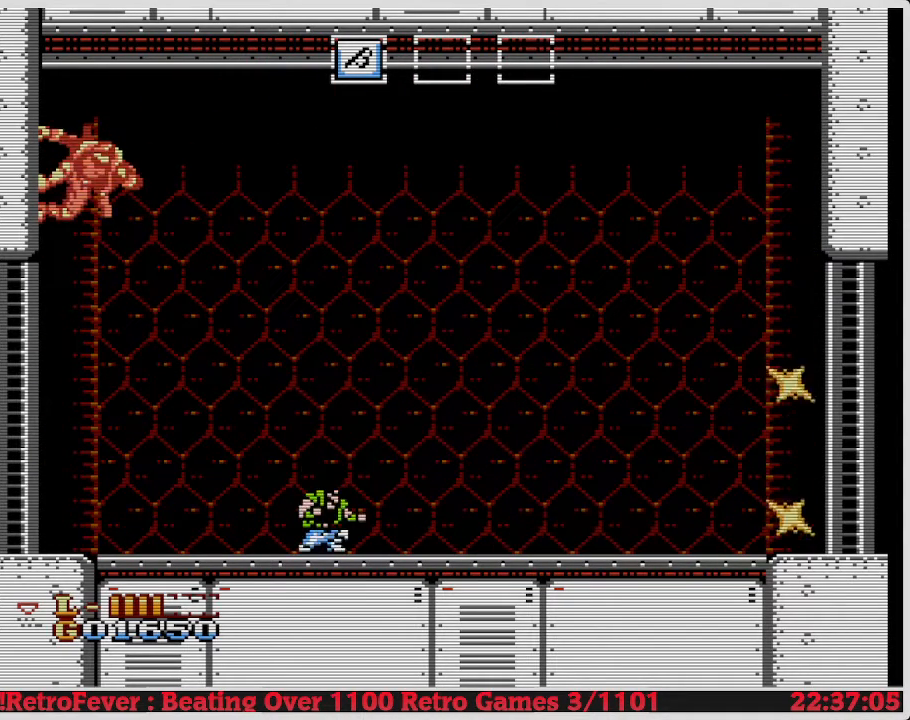
{"buttons": [], "events": []}
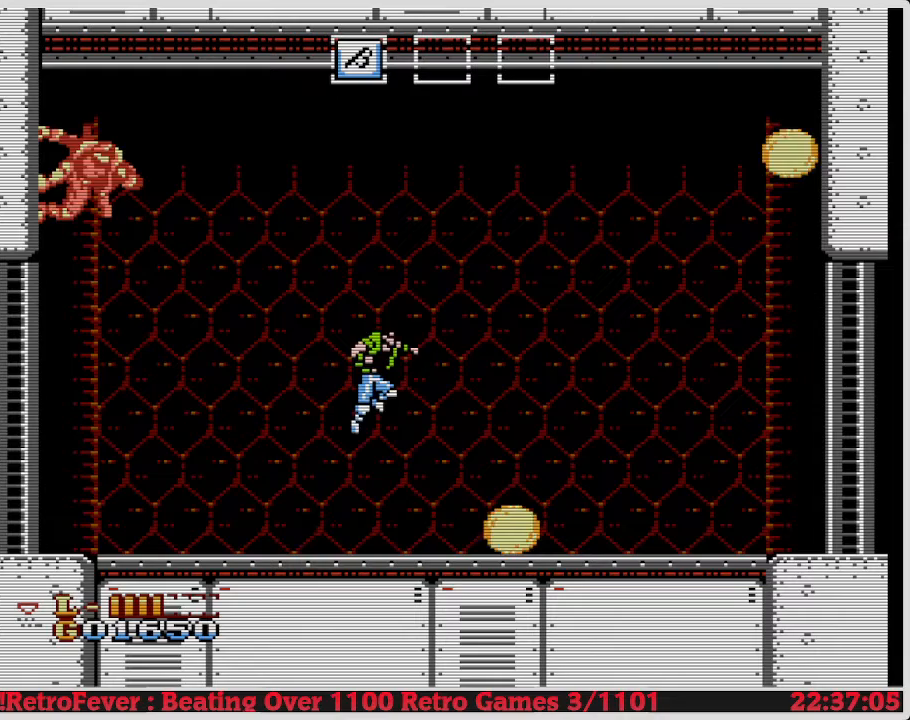
{"buttons": [], "events": [[433, "A", "down"], [450, "A", "up"], [450, "DPAD_LEFT", "down"], [467, "DPAD_LEFT", "up"], [467, "DPAD_RIGHT", "down"], [483, "DPAD_RIGHT", "up"]]}
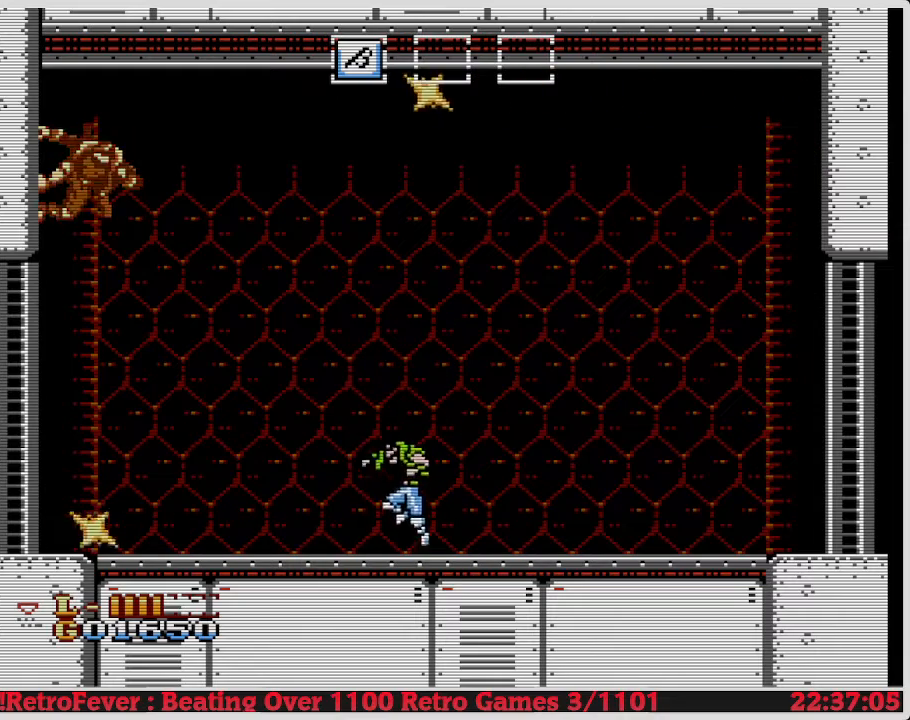
{"buttons": [], "events": []}
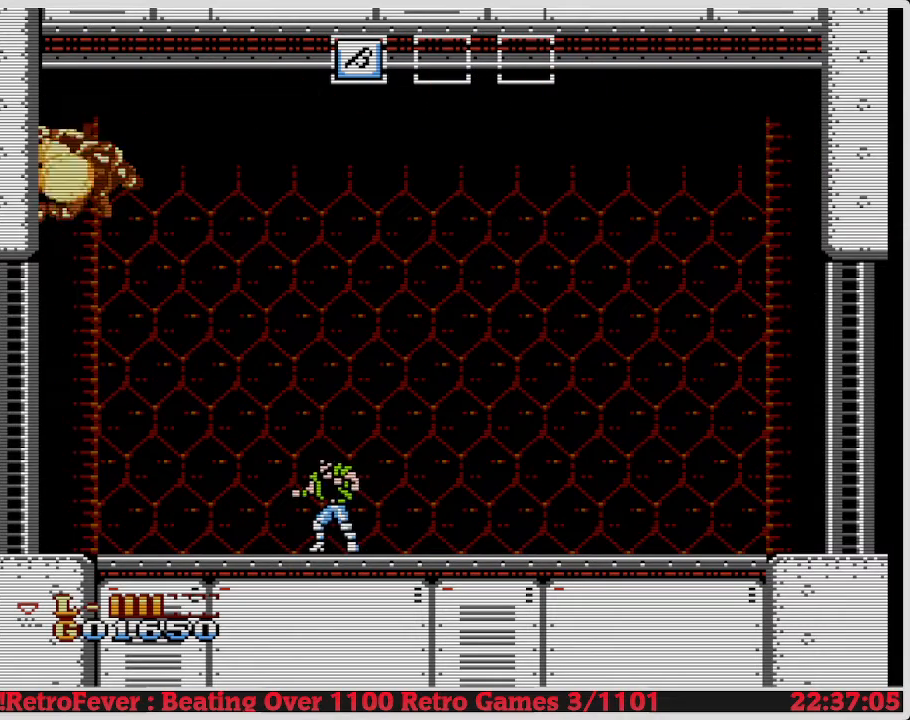
{"buttons": [], "events": [[467, "DPAD_RIGHT", "down"], [483, "A", "down"], [500, "A", "up"], [500, "DPAD_RIGHT", "up"]]}
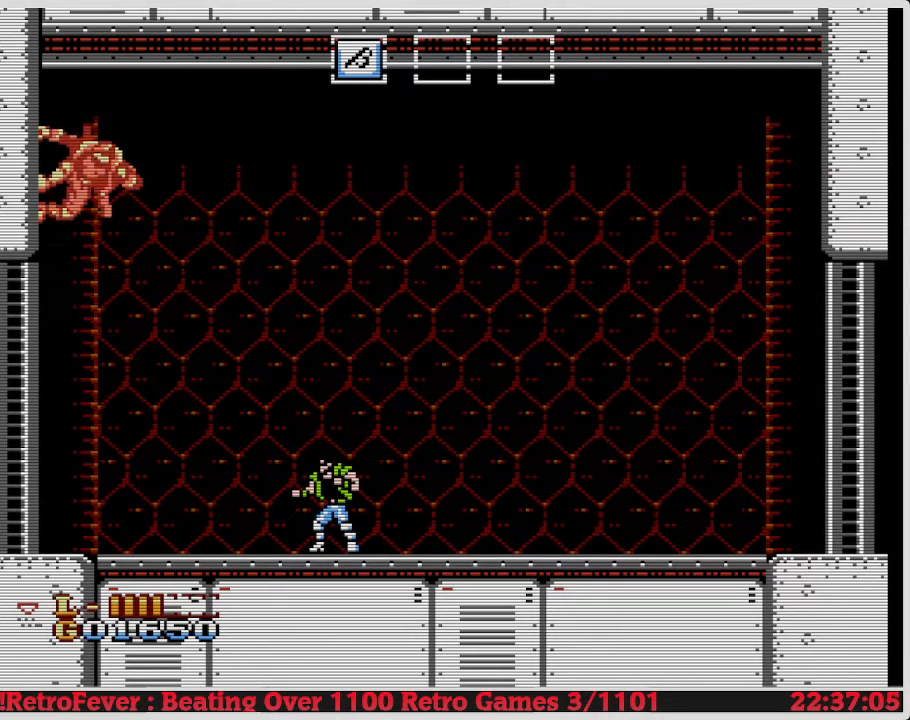
{"buttons": ["DPAD_LEFT"], "events": [[17, "DPAD_LEFT", "down"]]}
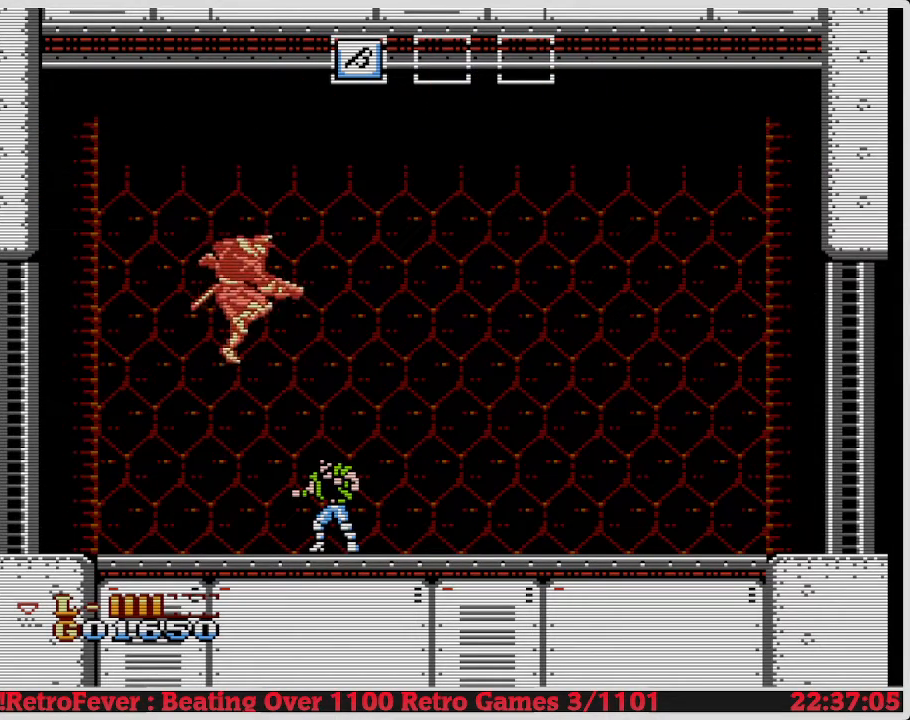
{"buttons": ["DPAD_LEFT"], "events": []}
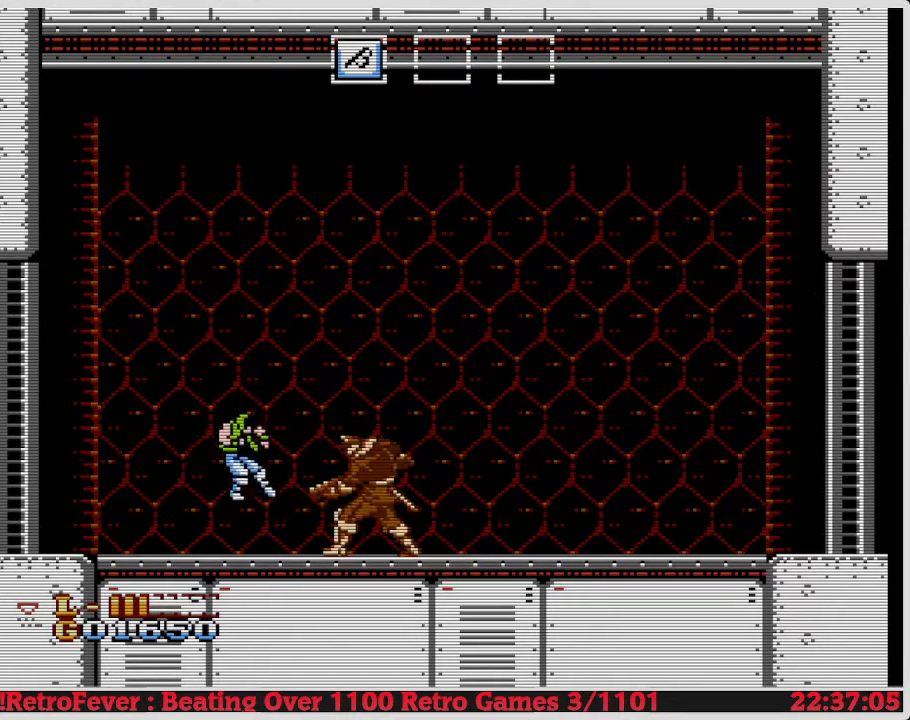
{"buttons": [], "events": [[217, "DPAD_LEFT", "up"]]}
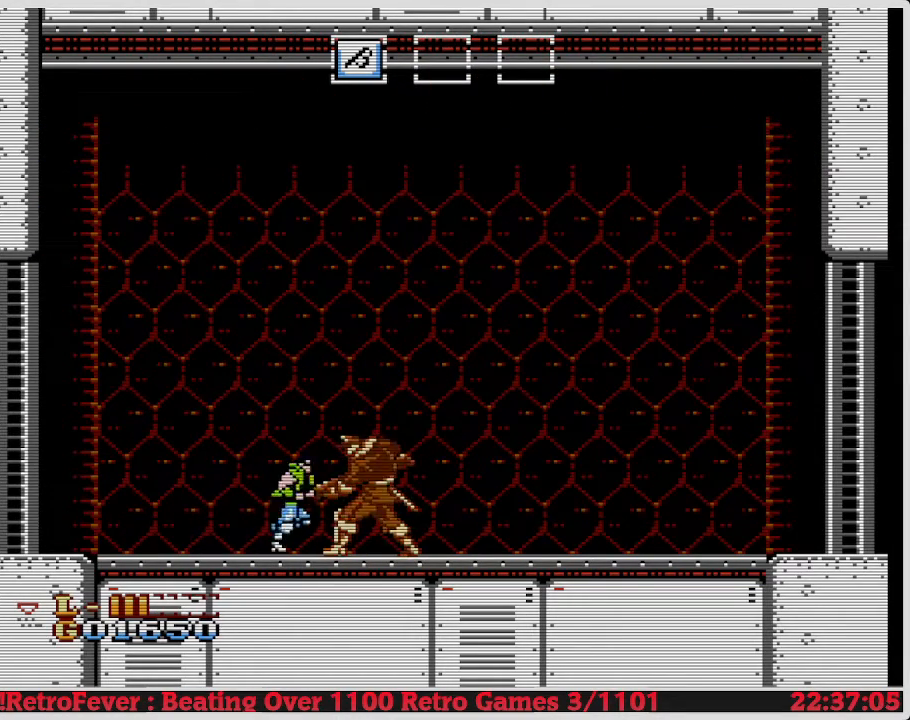
{"buttons": [], "events": []}
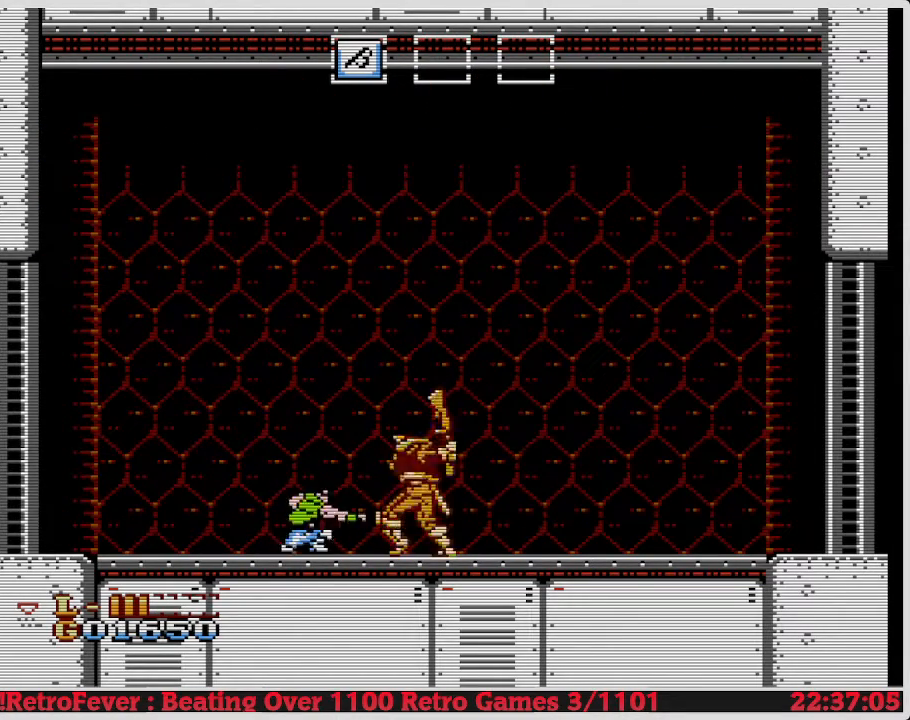
{"buttons": ["DPAD_RIGHT"], "events": [[83, "DPAD_RIGHT", "down"]]}
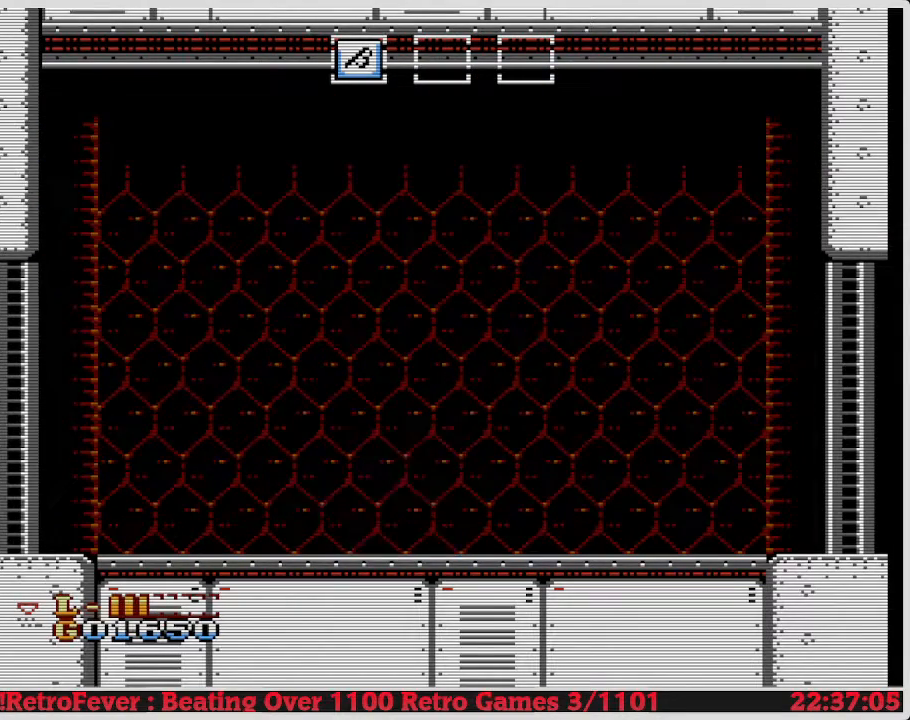
{"buttons": ["B", "DPAD_DOWN"], "events": [[267, "DPAD_DOWN", "down"], [283, "DPAD_RIGHT", "up"], [300, "B", "down"]]}
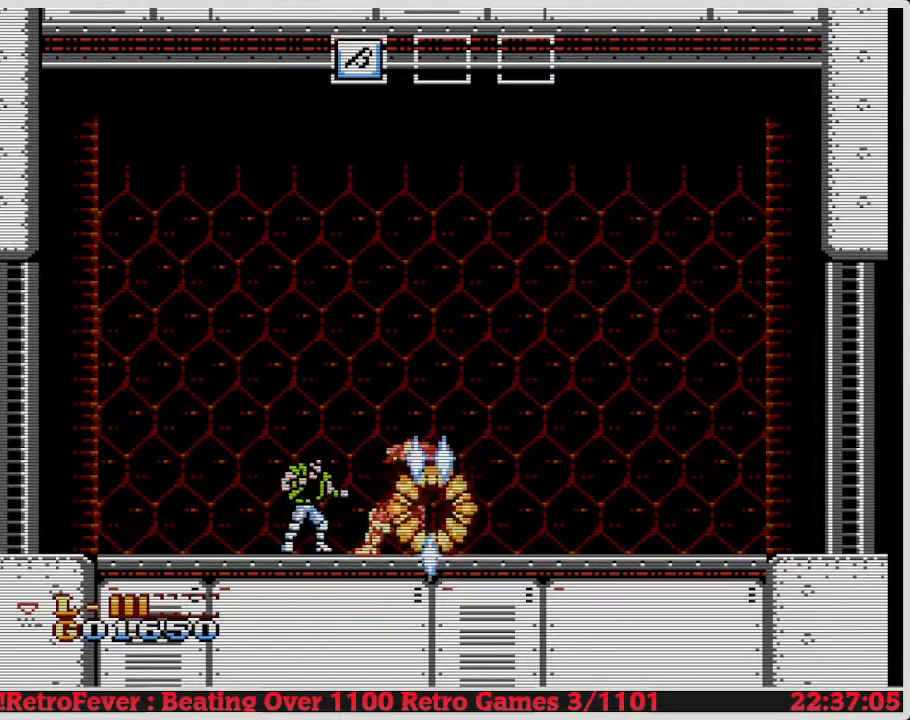
{"buttons": ["B", "DPAD_DOWN"], "events": []}
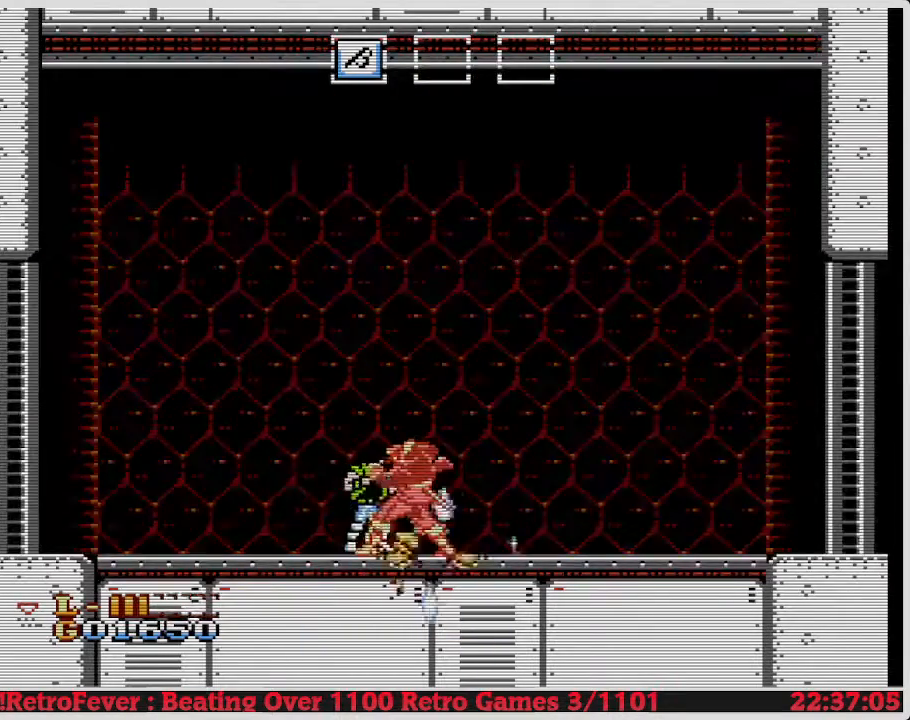
{"buttons": ["DPAD_DOWN"], "events": [[183, "B", "up"], [200, "B", "down"], [233, "B", "up"]]}
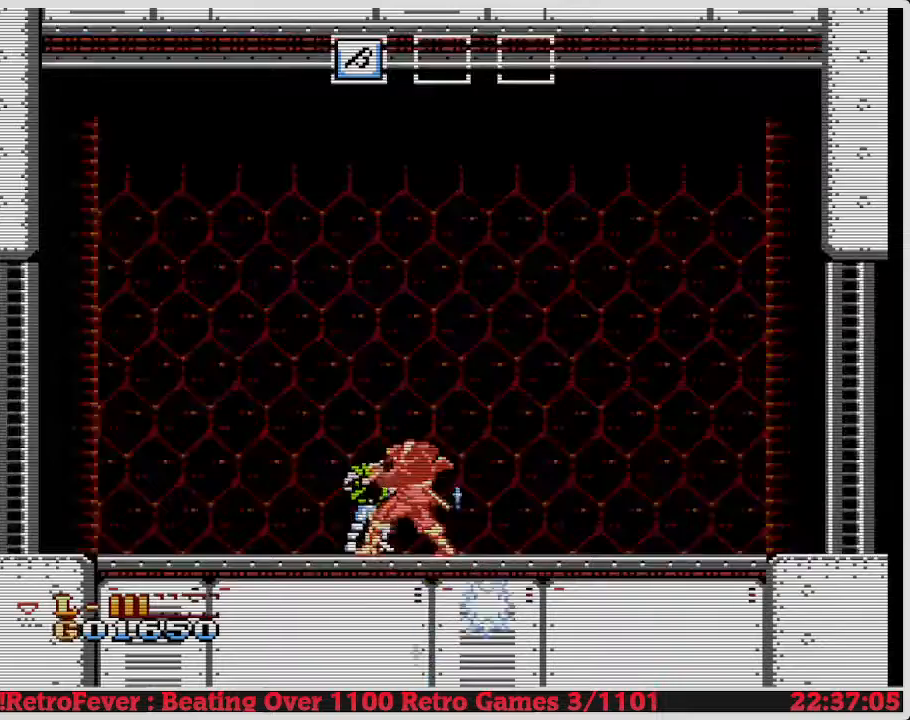
{"buttons": [], "events": [[200, "DPAD_DOWN", "up"], [200, "DPAD_RIGHT", "down"], [217, "DPAD_RIGHT", "up"]]}
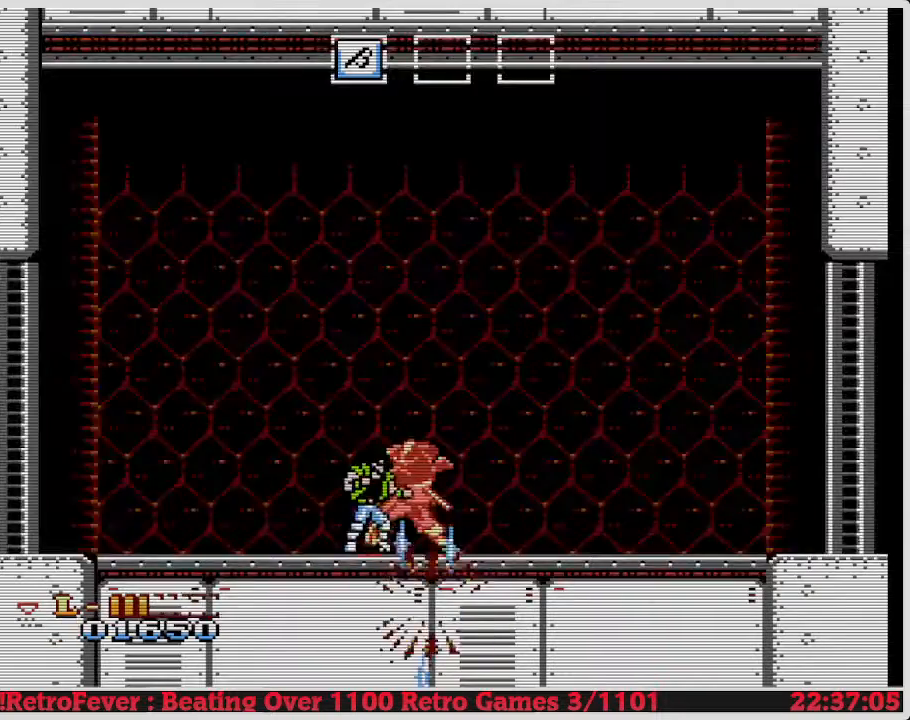
{"buttons": [], "events": []}
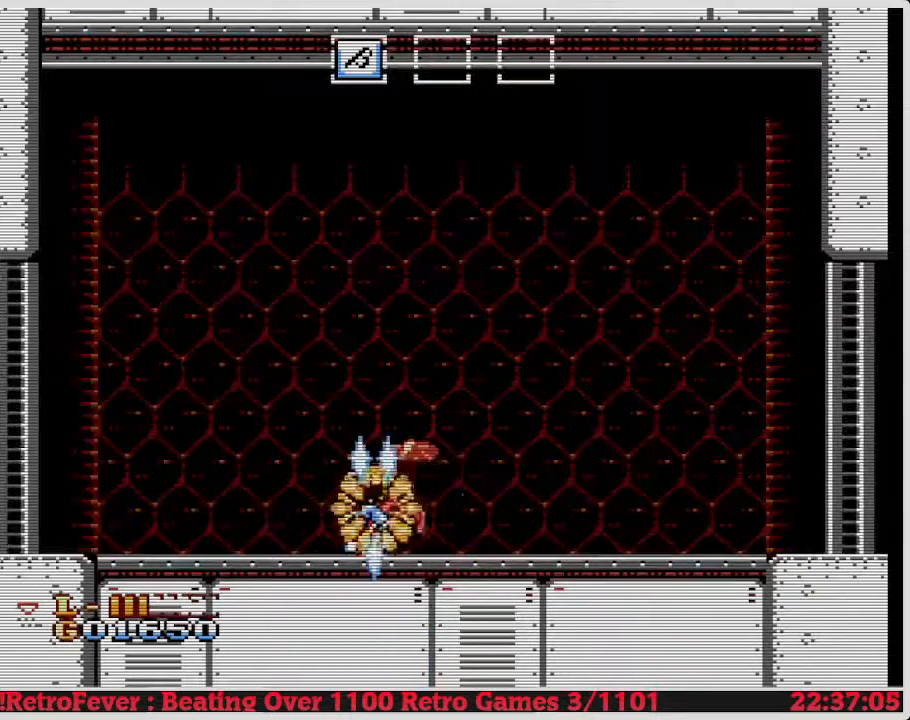
{"buttons": [], "events": []}
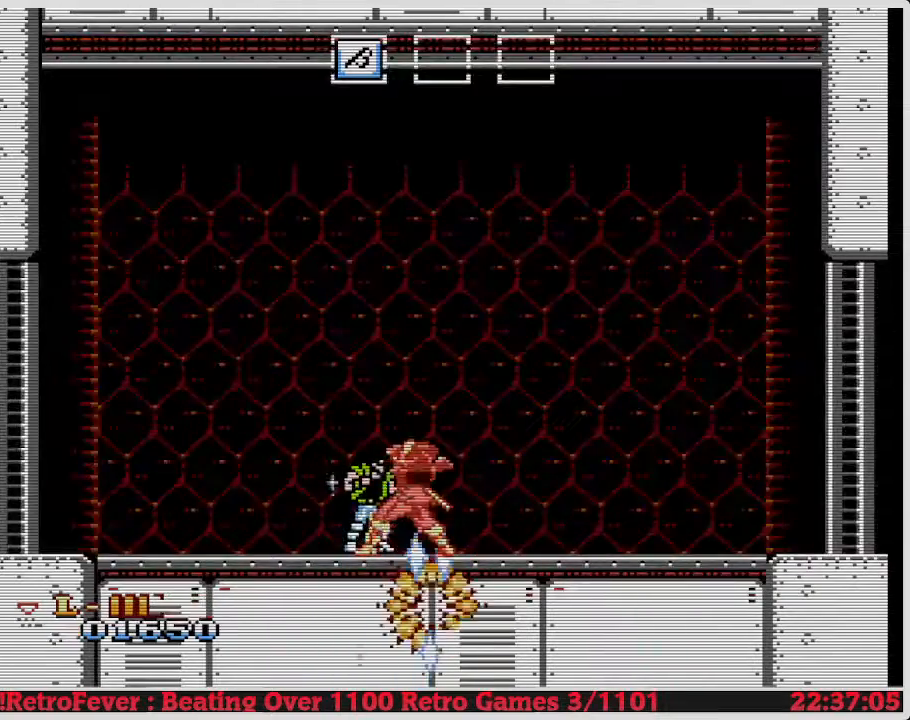
{"buttons": ["DPAD_LEFT"], "events": [[267, "DPAD_LEFT", "down"]]}
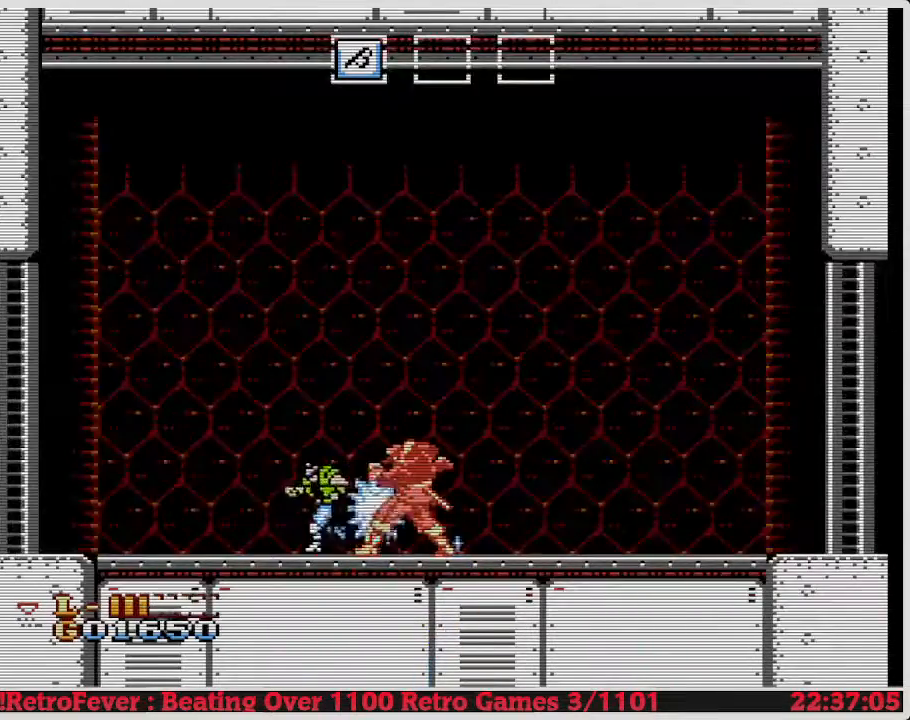
{"buttons": [], "events": [[100, "DPAD_LEFT", "up"], [333, "DPAD_RIGHT", "down"], [467, "DPAD_RIGHT", "up"]]}
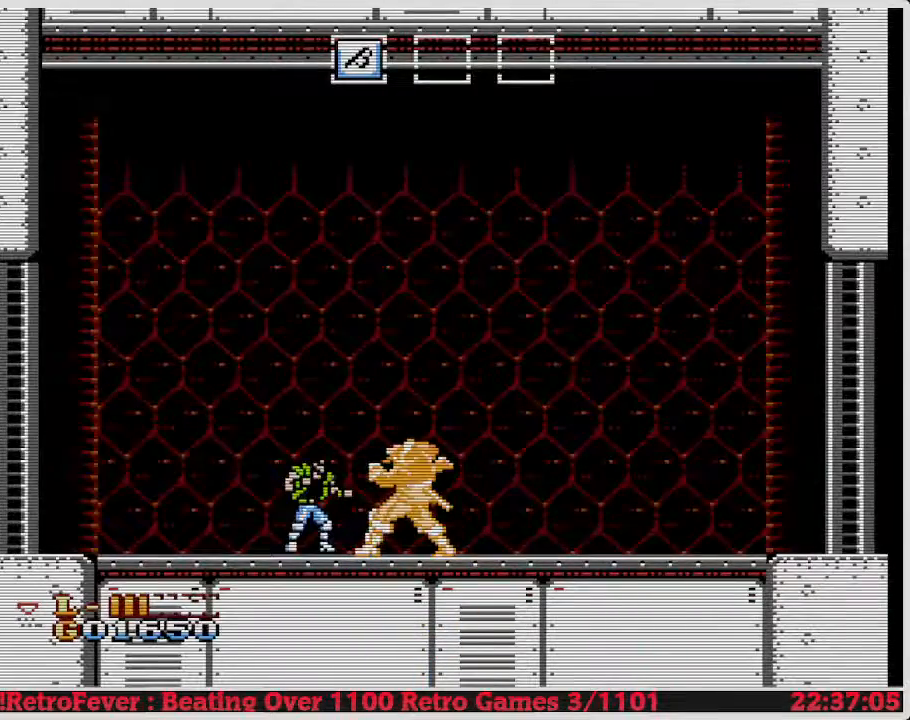
{"buttons": [], "events": []}
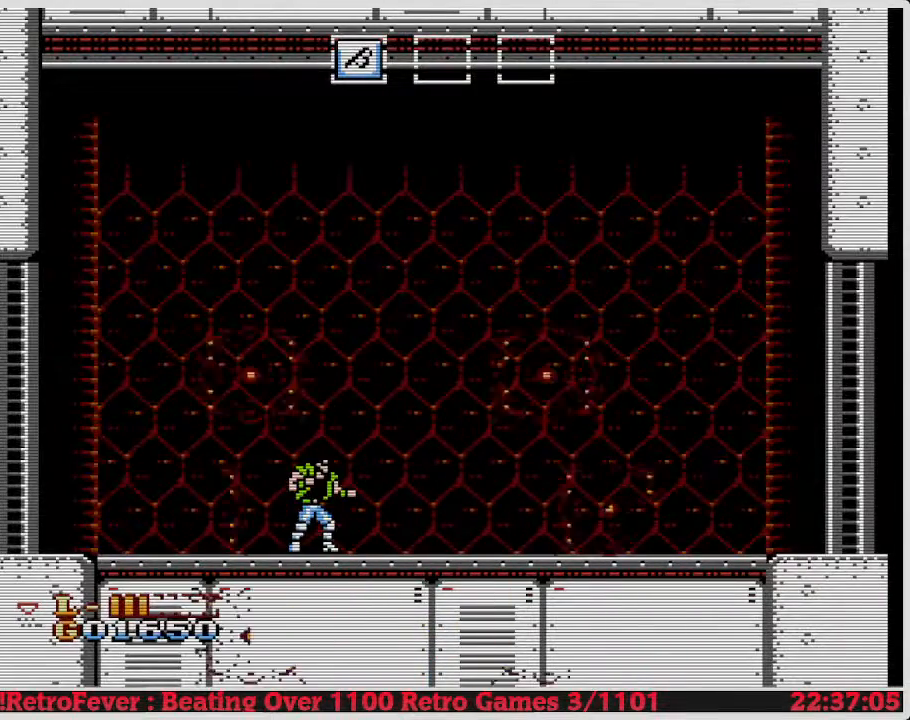
{"buttons": [], "events": []}
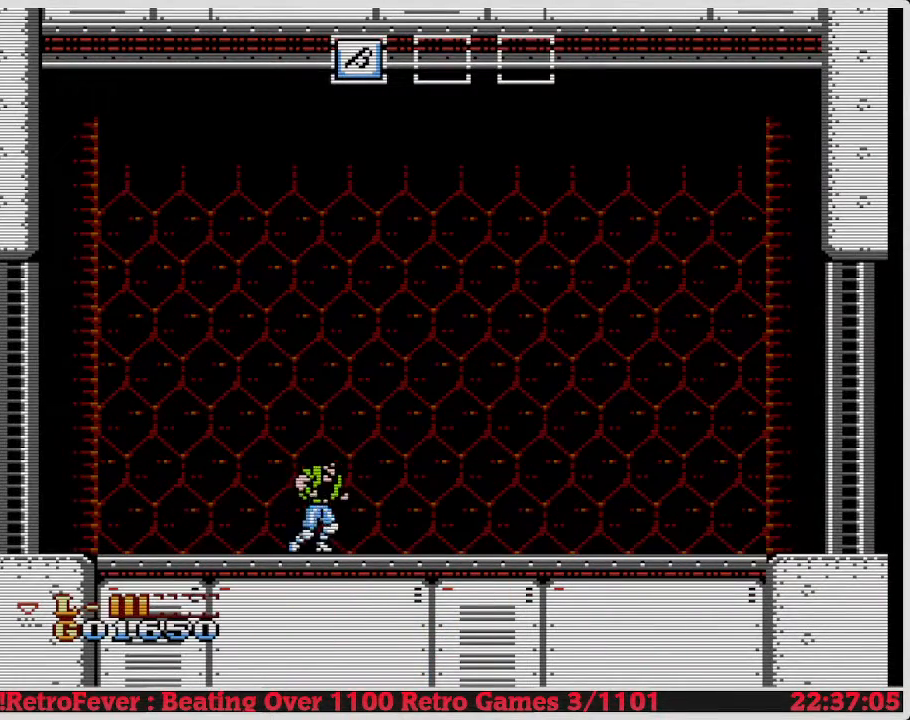
{"buttons": [], "events": [[33, "DPAD_RIGHT", "down"], [167, "DPAD_RIGHT", "up"]]}
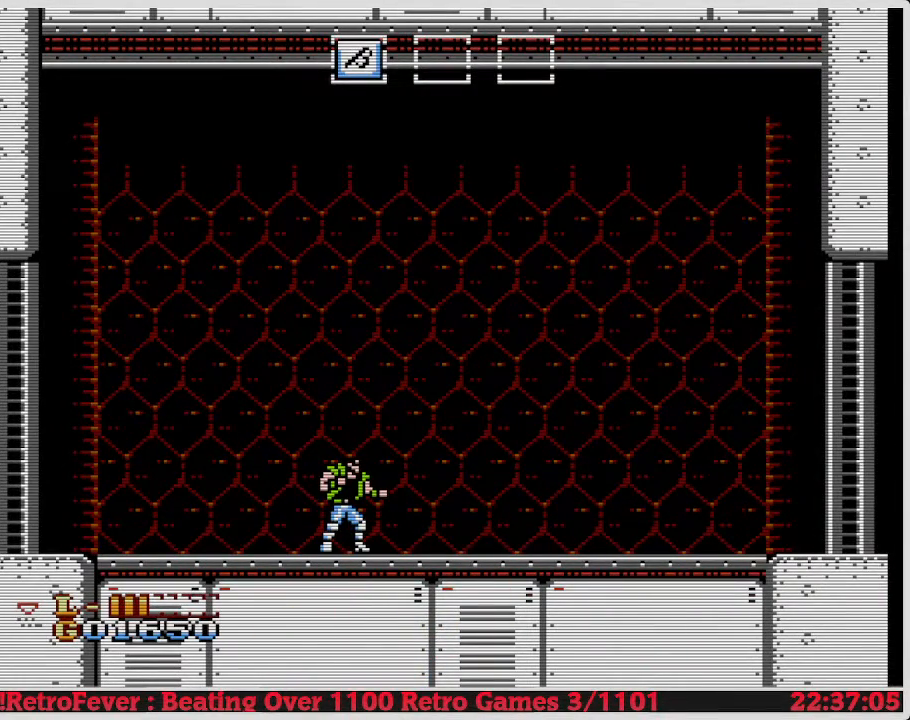
{"buttons": [], "events": []}
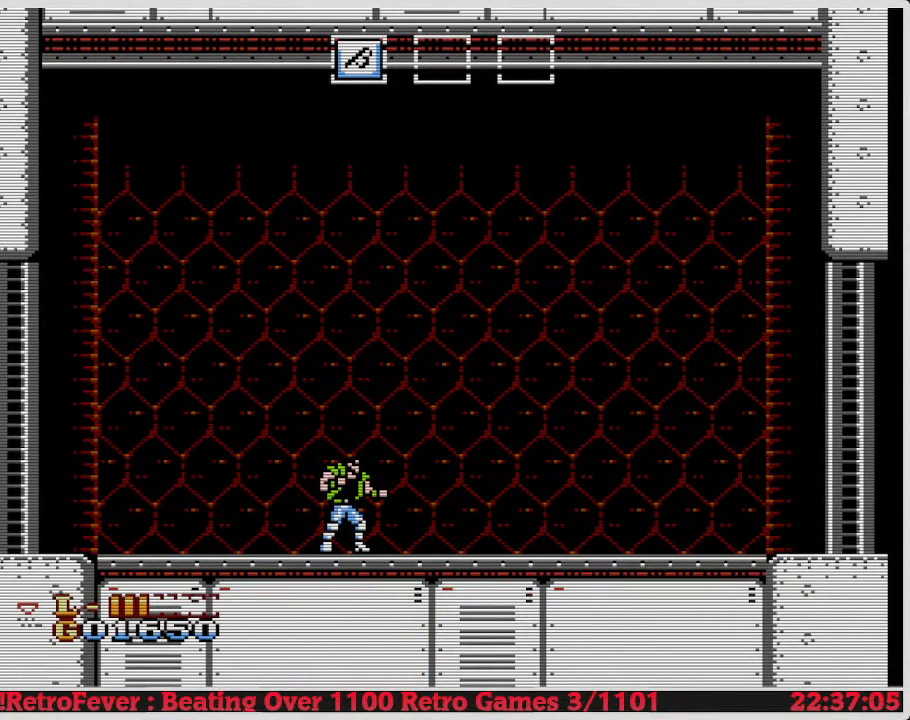
{"buttons": [], "events": []}